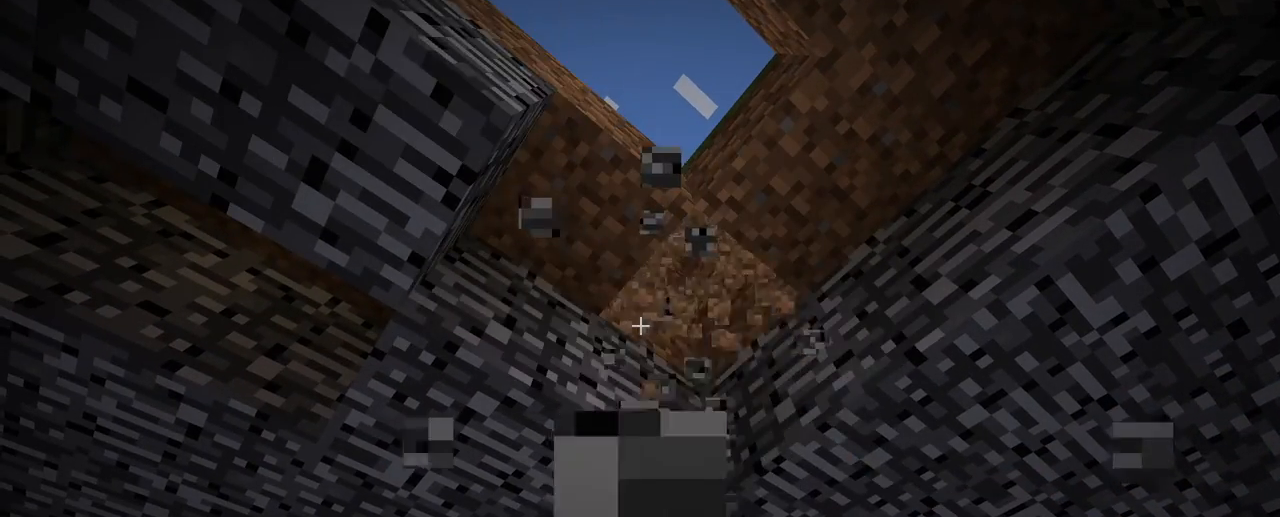
Gameplay with keyboard and mouse; each line is a JSON object with the keys and mouse buttons held at the frame after it. "events" lists presses ("down") and releases ("up") of "d", "q", "s", "shift", "space", "z", "mouse_left" and "mouse_right" between this image and that frame as [ms after this image, input, new state], when the widget could be followed in between. "mouse_left", "mouse_right" = the "left", "right" buttons of the "mouse" list. No other keys are recorded. Fast repeated clicks can show as one long hold. Not read: mouse_move.
{"keys": [], "mouse": [], "events": [[233, "mouse_right", "down"], [300, "mouse_right", "up"], [400, "mouse_left", "down"], [400, "mouse_right", "down"], [450, "mouse_right", "up"], [500, "mouse_left", "up"]]}
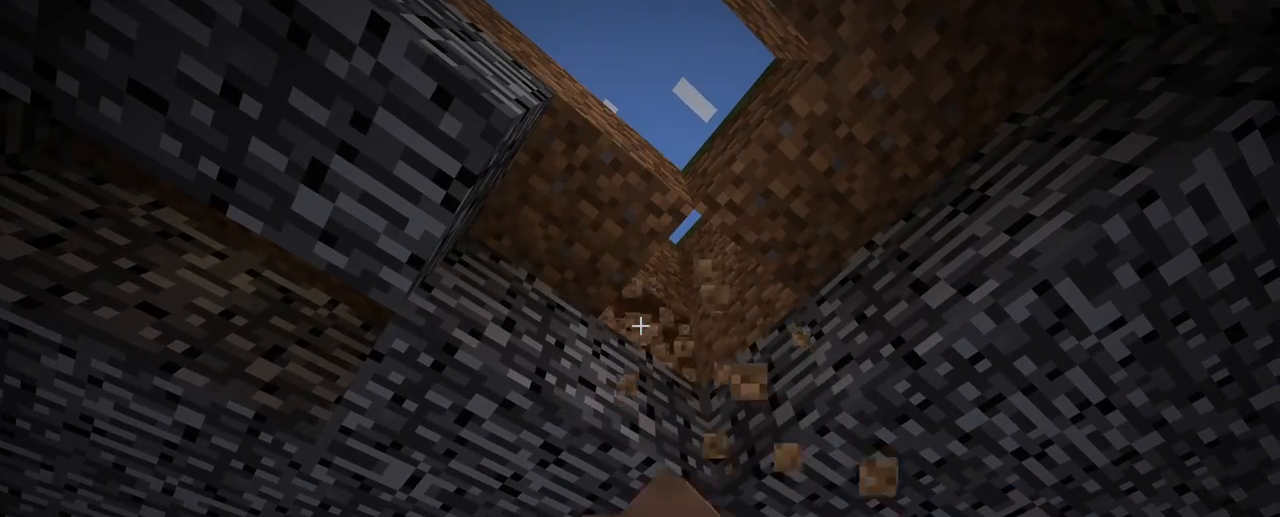
{"keys": [], "mouse": [], "events": [[50, "mouse_left", "down"], [133, "mouse_left", "up"], [250, "mouse_left", "down"], [350, "mouse_left", "up"], [450, "mouse_left", "down"], [500, "mouse_left", "up"]]}
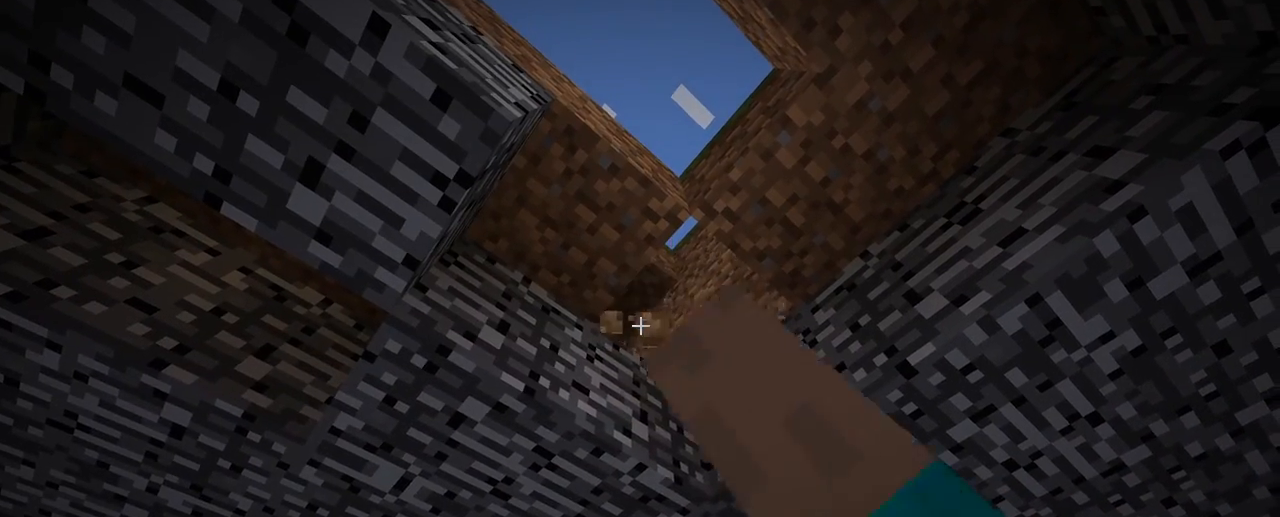
{"keys": [], "mouse": [], "events": [[83, "mouse_left", "down"], [150, "mouse_left", "up"], [250, "mouse_left", "down"], [300, "mouse_left", "up"], [400, "mouse_left", "down"], [500, "mouse_left", "up"]]}
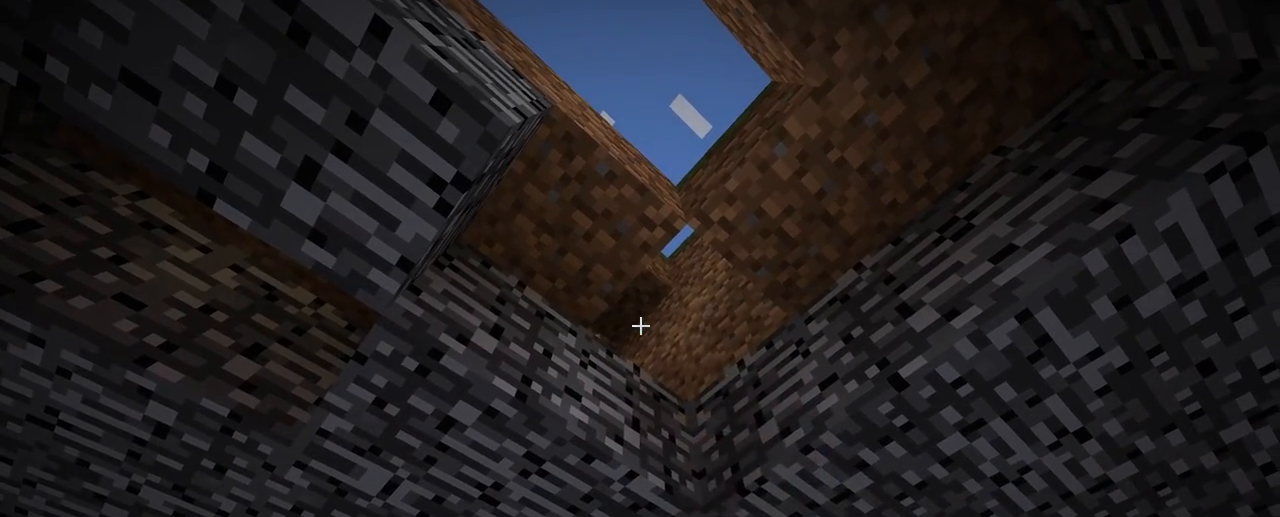
{"keys": [], "mouse": [], "events": [[50, "mouse_left", "down"], [150, "mouse_left", "up"]]}
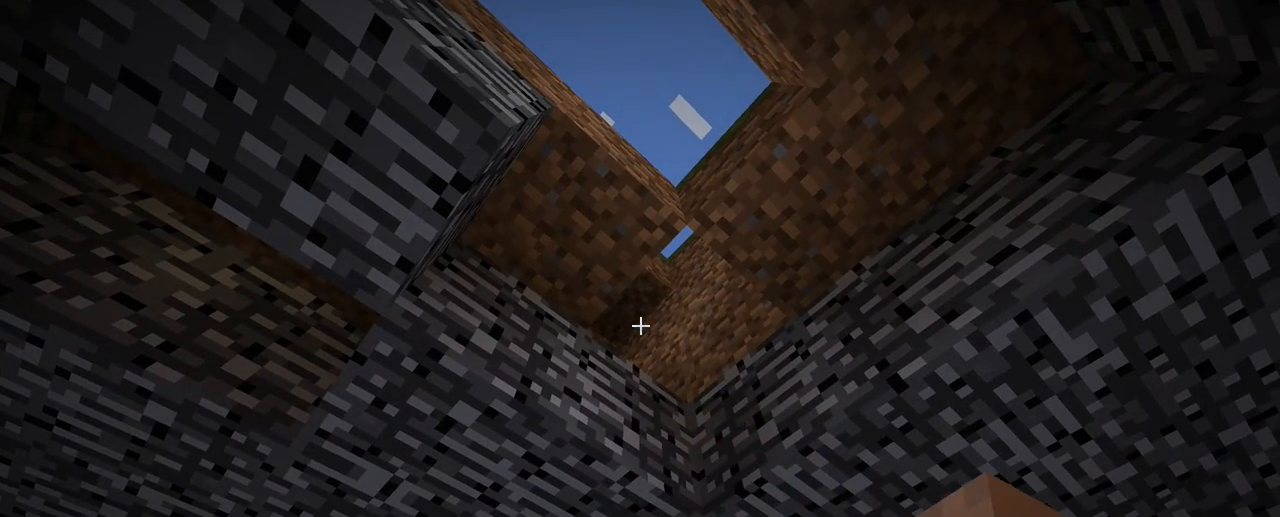
{"keys": [], "mouse": [], "events": [[400, "mouse_left", "down"], [450, "mouse_left", "up"]]}
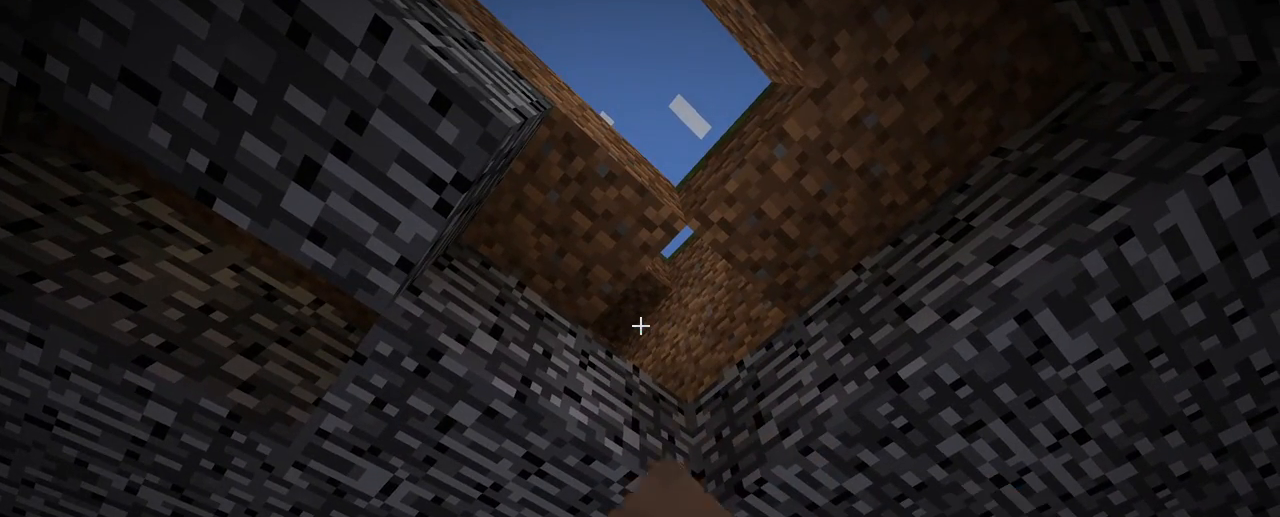
{"keys": [], "mouse": [], "events": []}
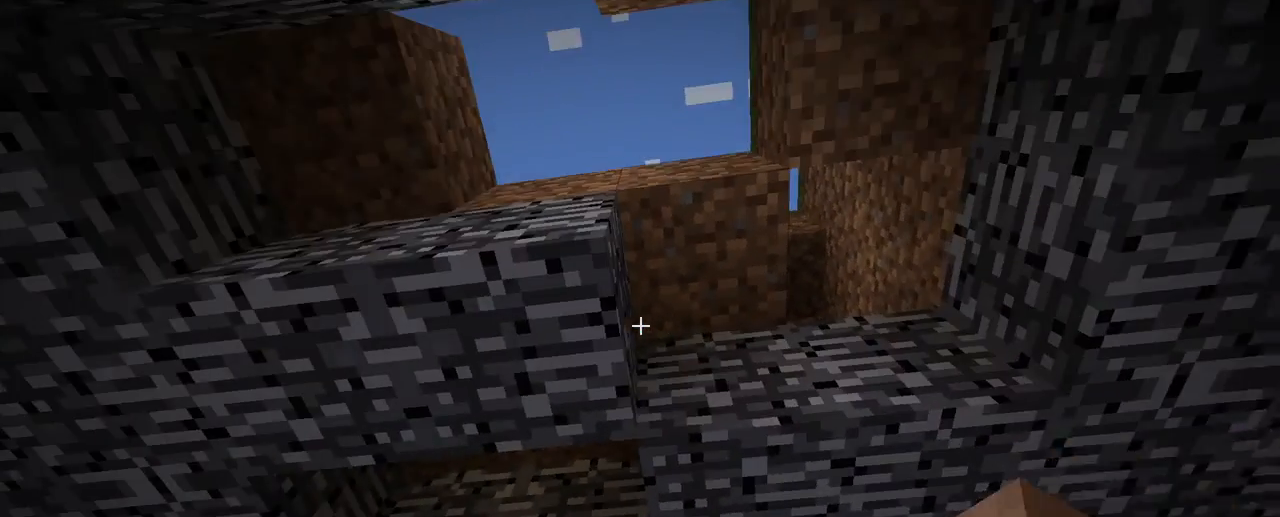
{"keys": [], "mouse": []}